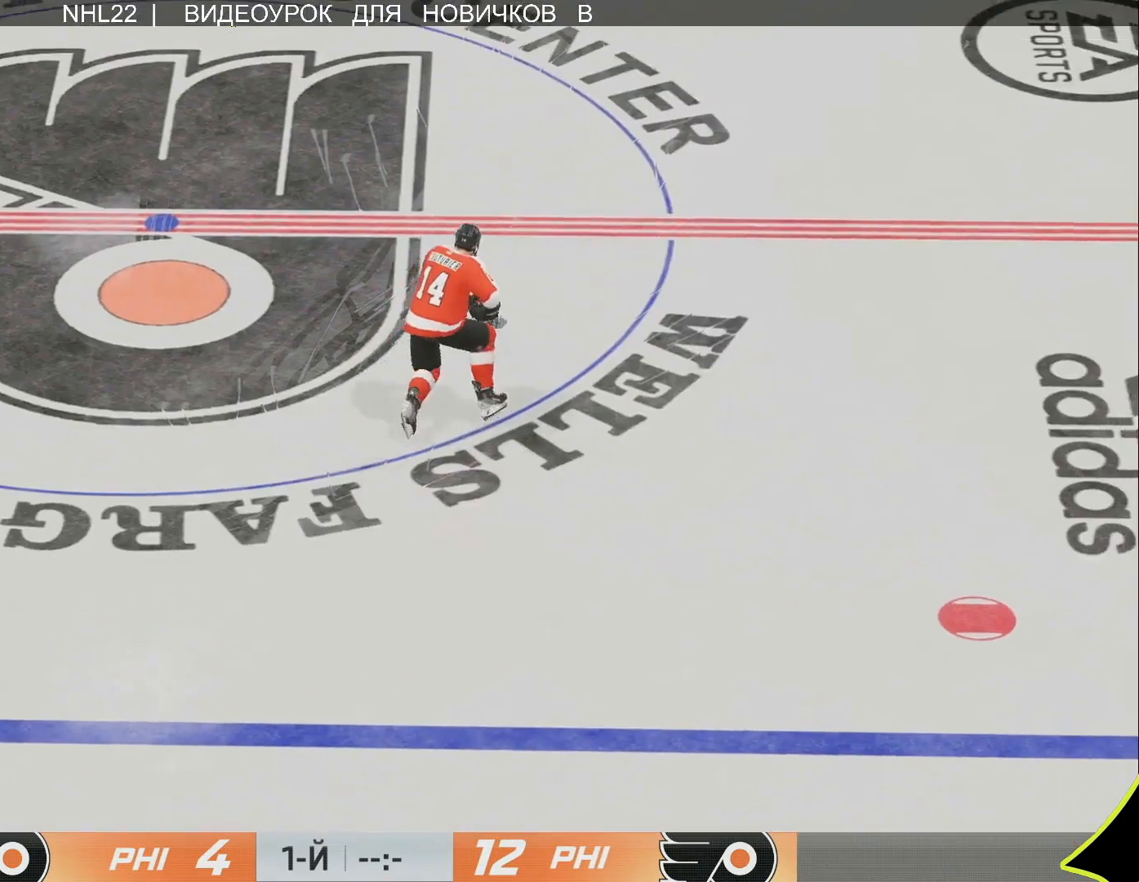
Gameplay with a controller (PlayStation layout); each line is a JSON object with the inputs held at the frame after it. "events" lists button and stick changes between this image and that frame as [ms after this image, input, new state], when the widget could be followed in between.
{"buttons": [], "left_stick": "up", "right_stick": "center", "events": []}
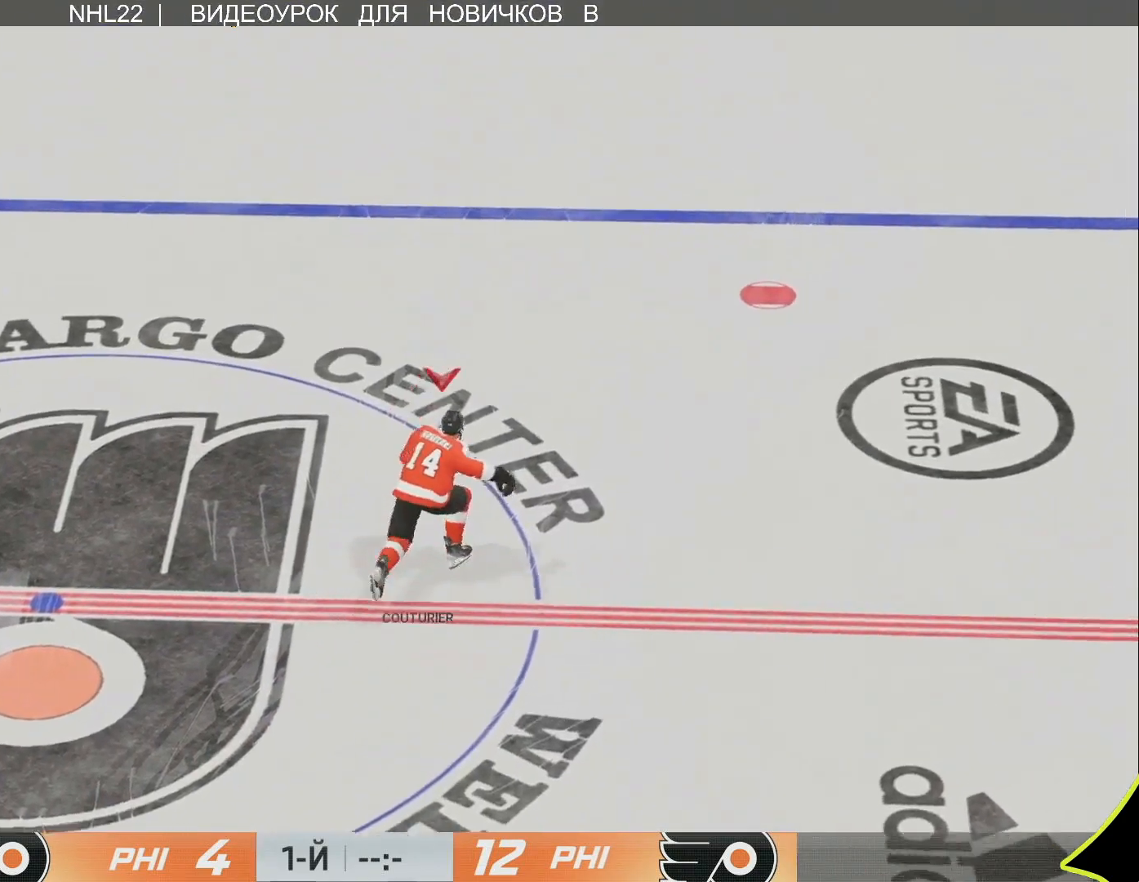
{"buttons": [], "left_stick": "up", "right_stick": "center", "events": []}
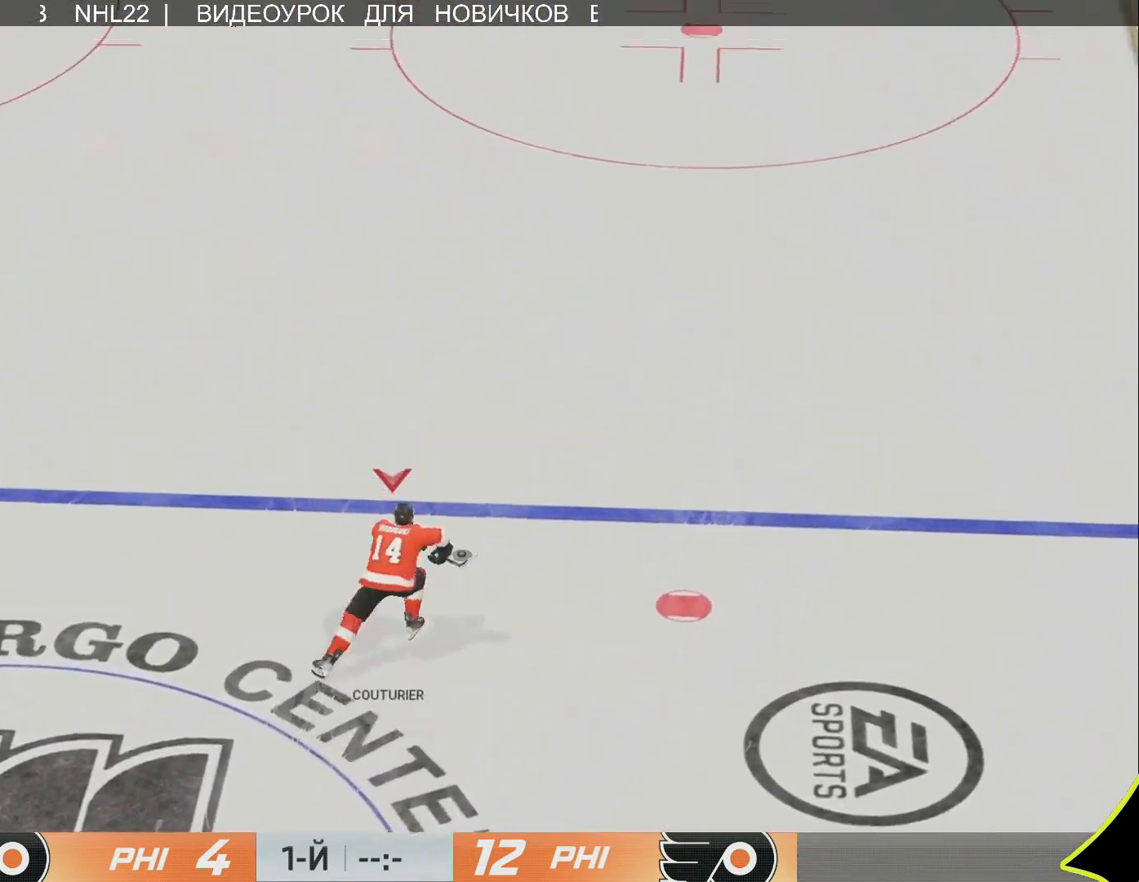
{"buttons": [], "left_stick": "up-left", "right_stick": "center", "events": [[33, "left_stick", "up-left"]]}
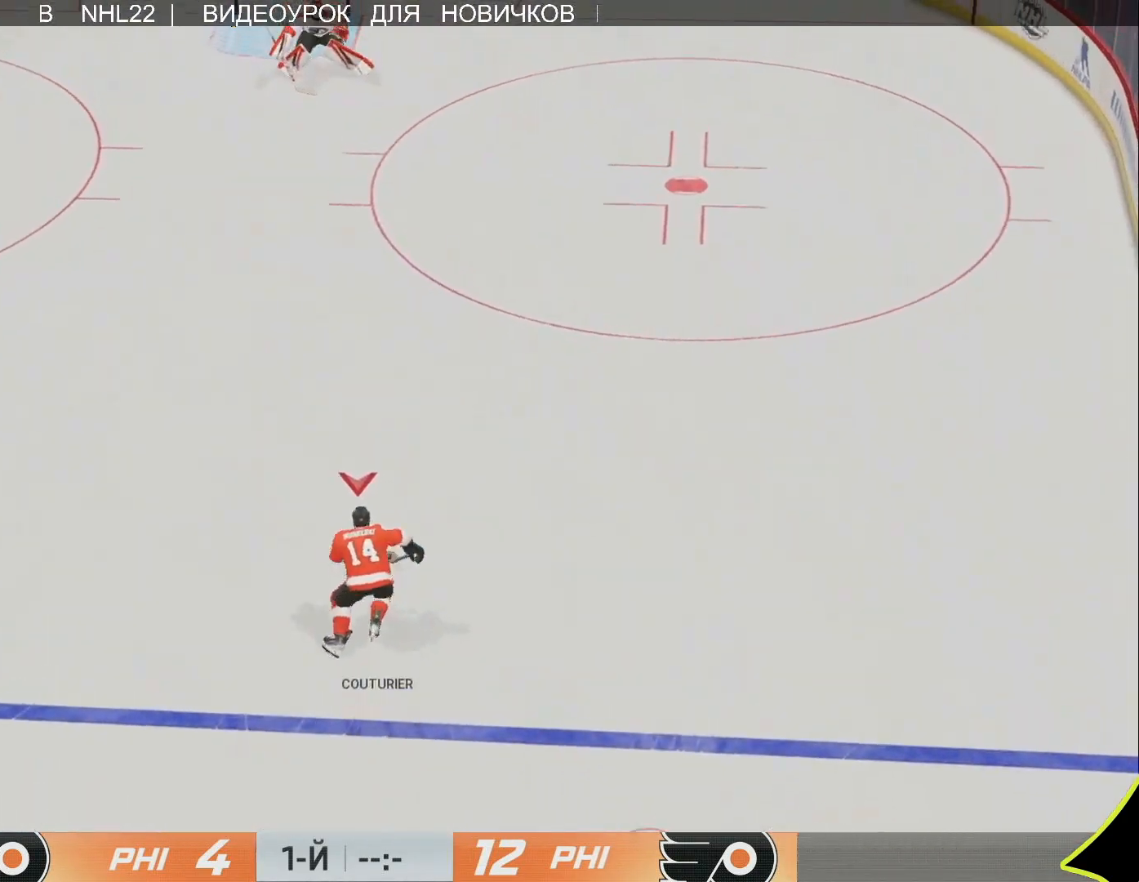
{"buttons": [], "left_stick": "up-left", "right_stick": "left", "events": [[367, "right_stick", "left"]]}
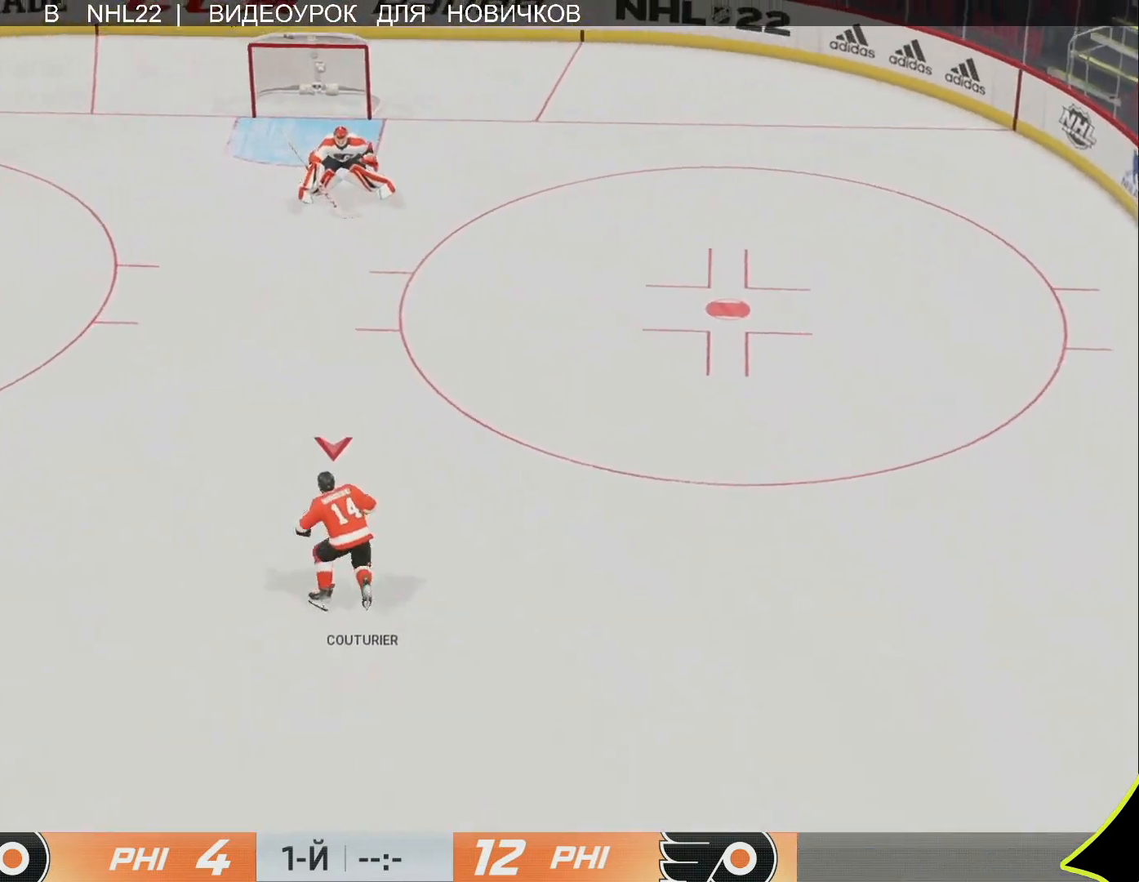
{"buttons": [], "left_stick": "right", "right_stick": "right", "events": [[133, "left_stick", "up-right"], [367, "left_stick", "right"], [400, "right_stick", "center"], [450, "right_stick", "right"]]}
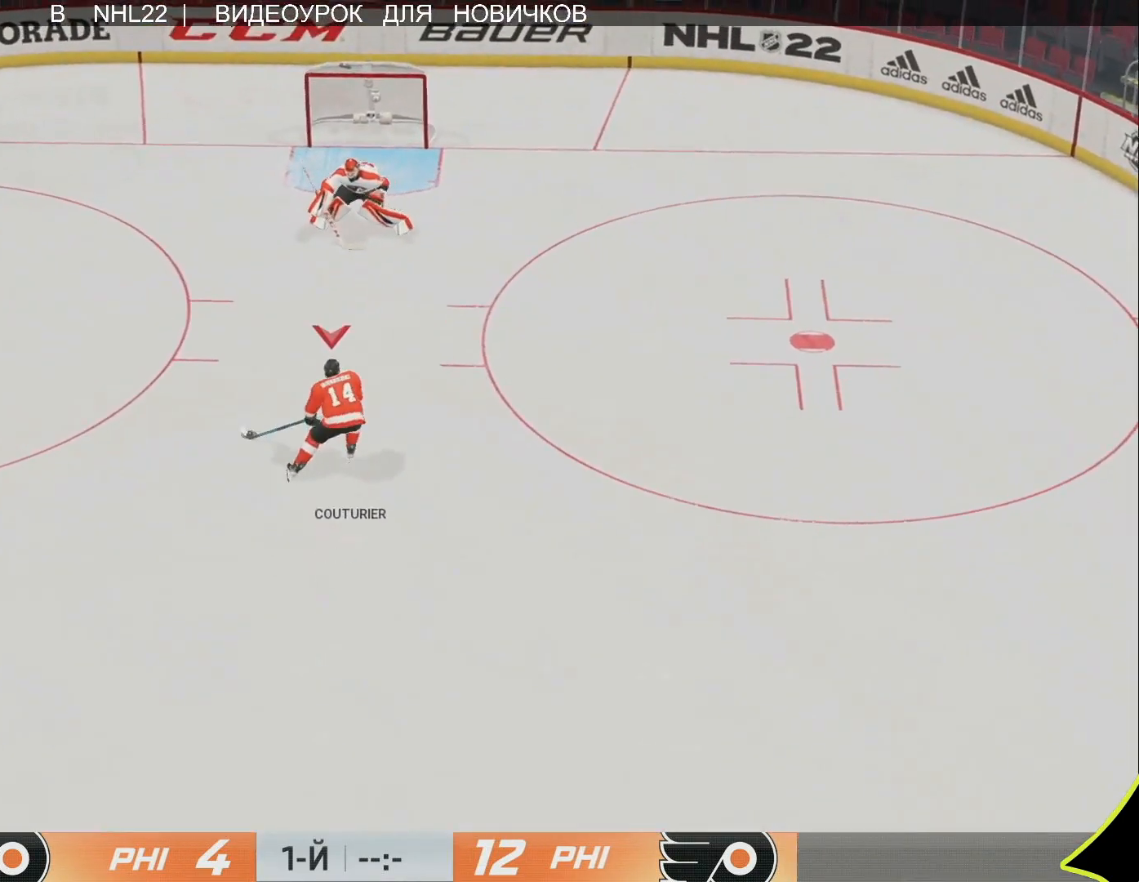
{"buttons": [], "left_stick": "left", "right_stick": "left", "events": [[117, "left_stick", "up"], [133, "right_stick", "up-right"], [167, "left_stick", "up-left"], [333, "left_stick", "left"], [333, "right_stick", "left"]]}
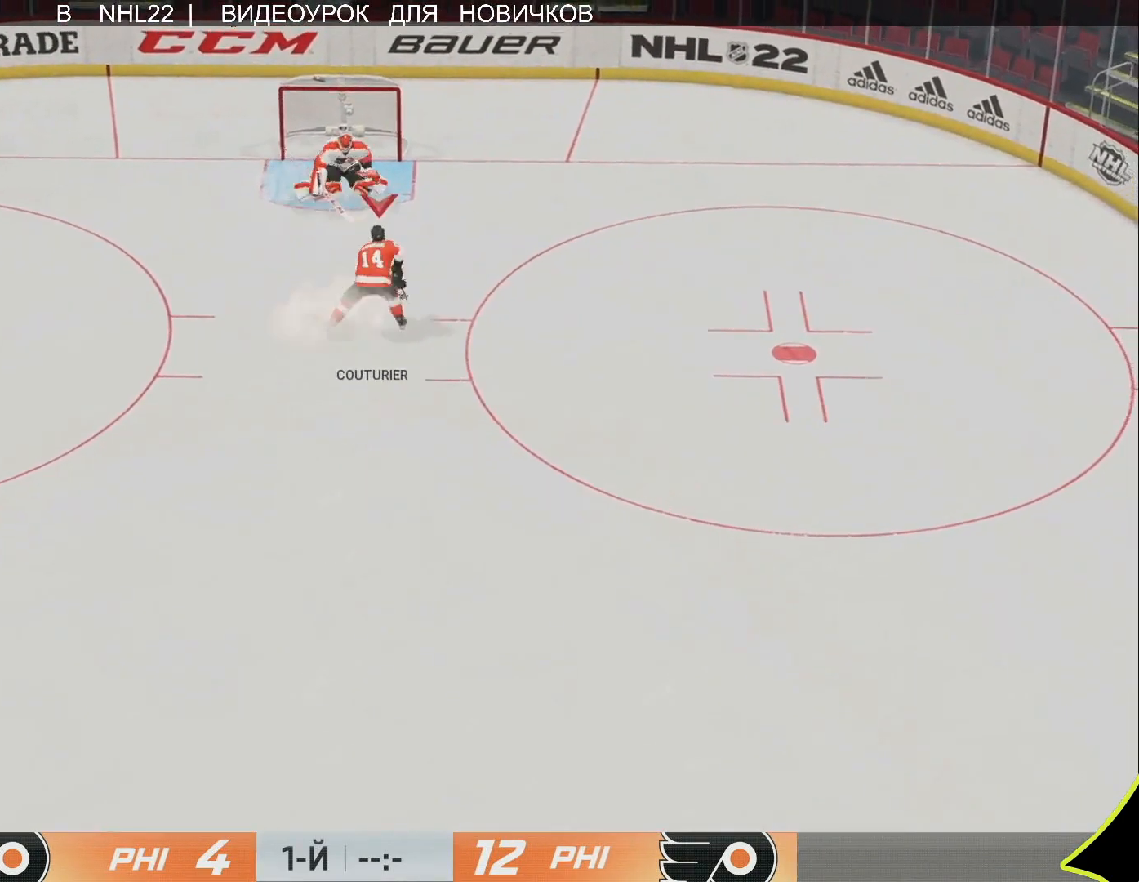
{"buttons": [], "left_stick": "left", "right_stick": "center", "events": [[67, "L3", "down"], [83, "right_stick", "up"], [233, "right_stick", "center"], [400, "L3", "up"]]}
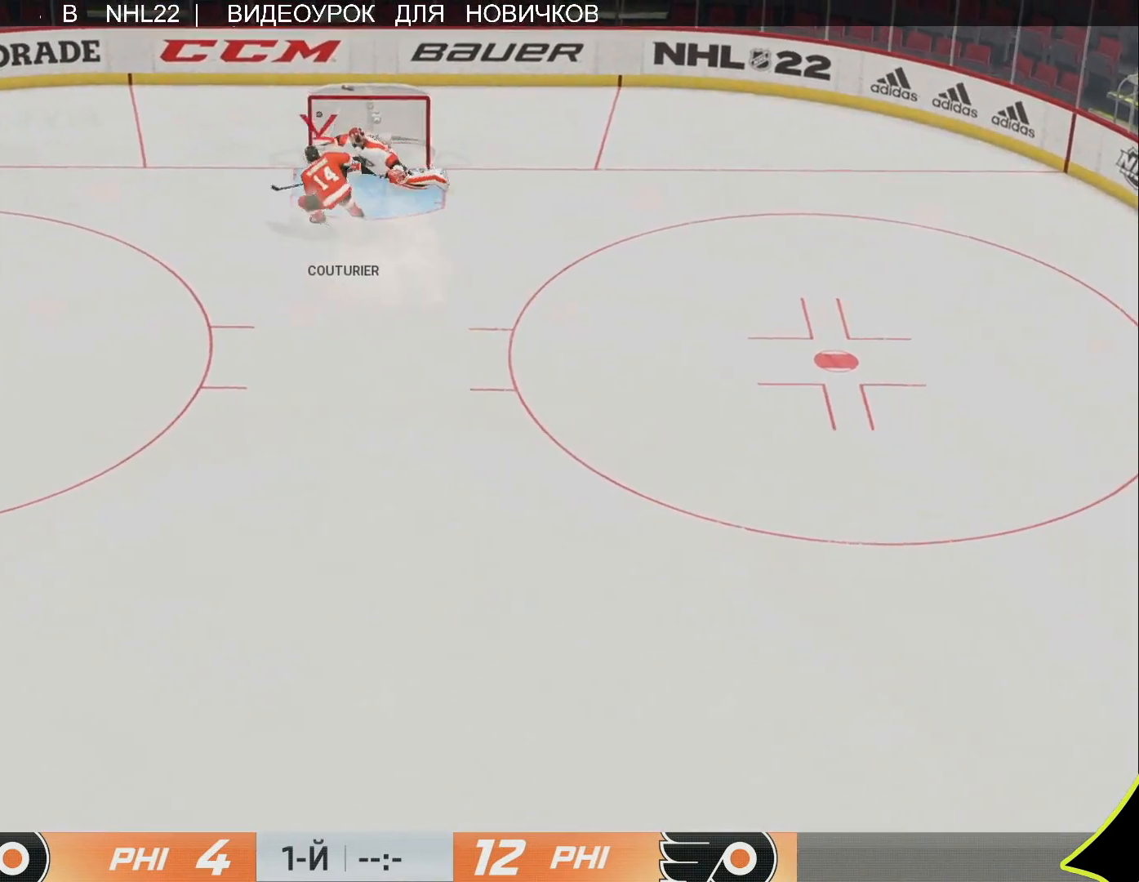
{"buttons": [], "left_stick": "down", "right_stick": "center", "events": [[117, "left_stick", "down-left"], [383, "left_stick", "down"]]}
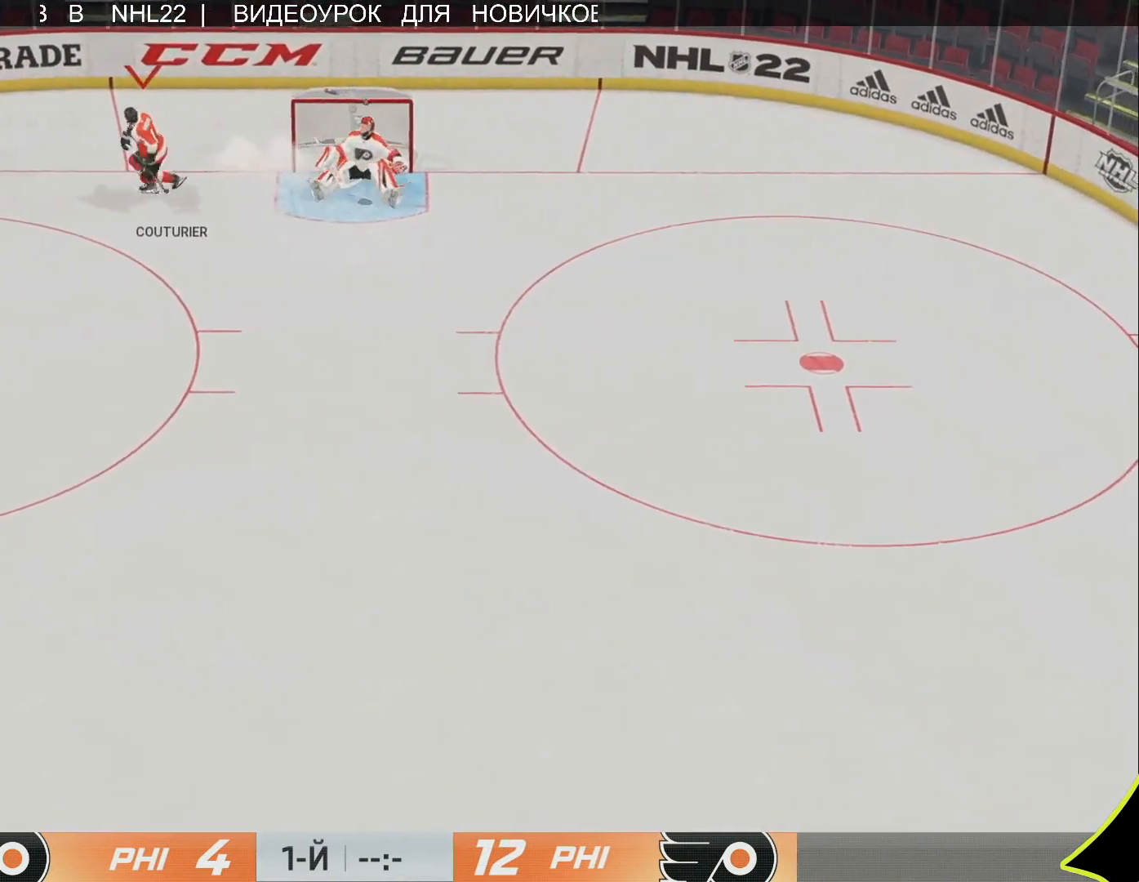
{"buttons": [], "left_stick": "right", "right_stick": "center", "events": [[17, "left_stick", "down-right"], [333, "left_stick", "right"]]}
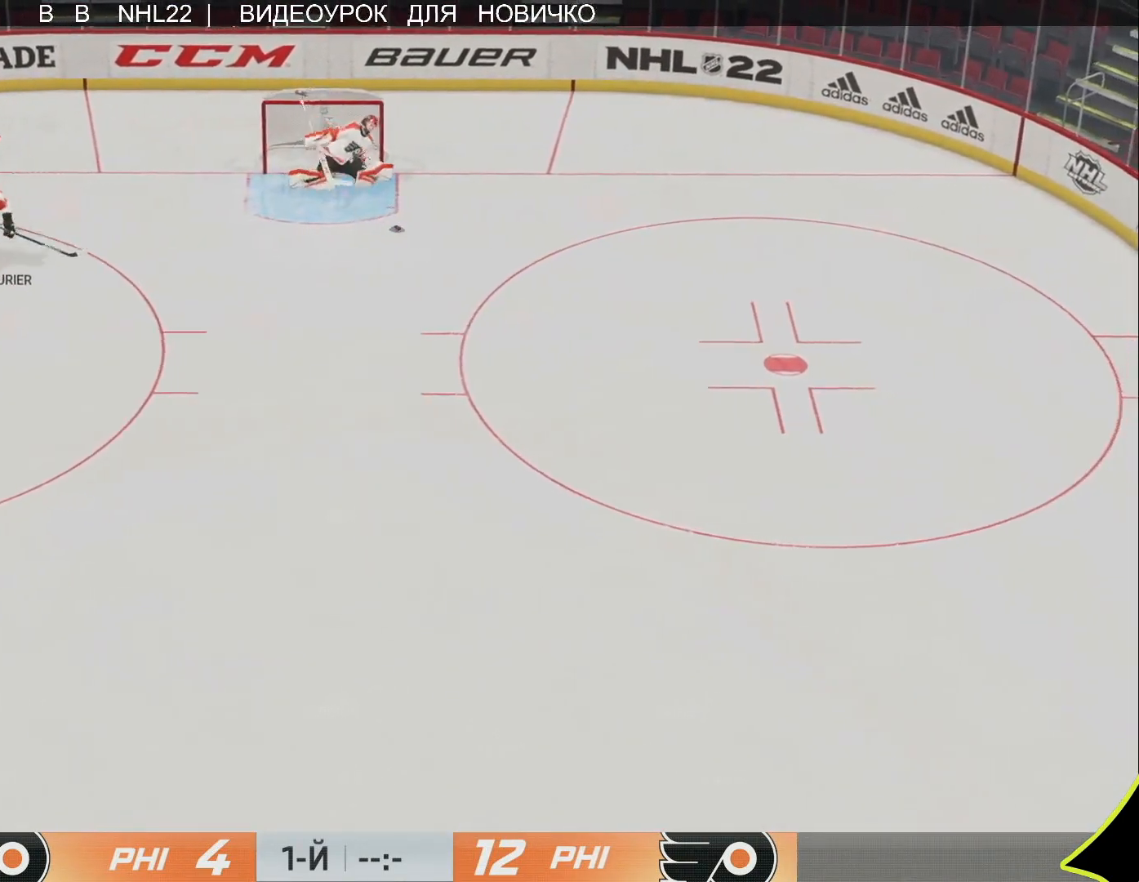
{"buttons": [], "left_stick": "right", "right_stick": "center", "events": []}
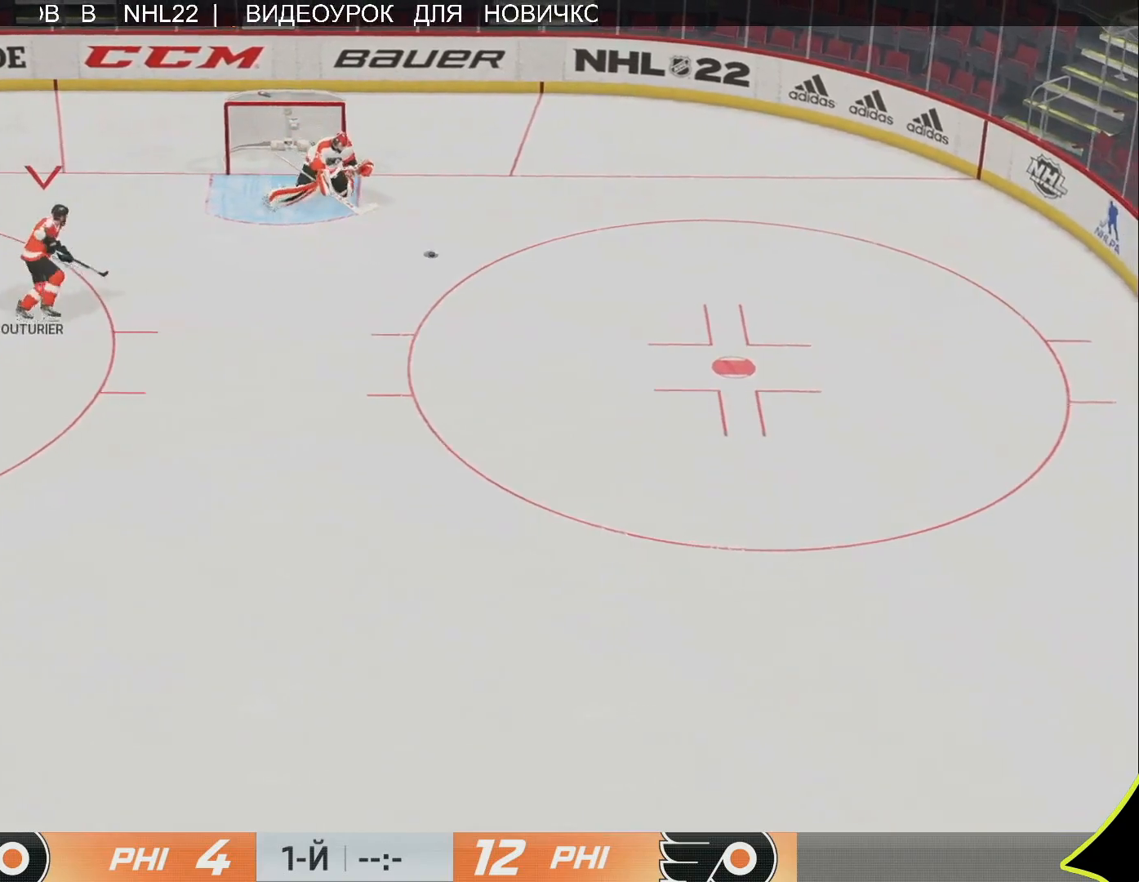
{"buttons": [], "left_stick": "down-right", "right_stick": "center", "events": [[400, "left_stick", "down-right"]]}
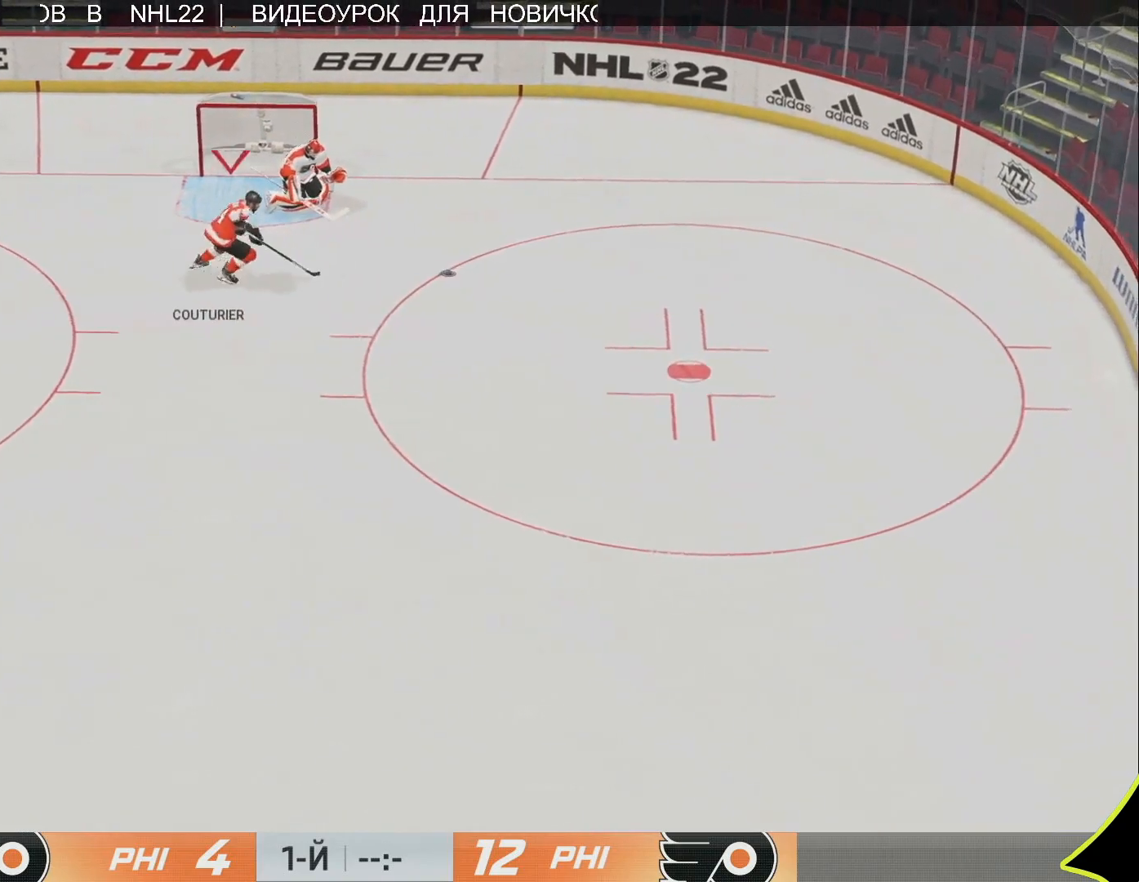
{"buttons": ["L3"], "left_stick": "down", "right_stick": "center", "events": [[17, "L3", "down"], [117, "left_stick", "down"]]}
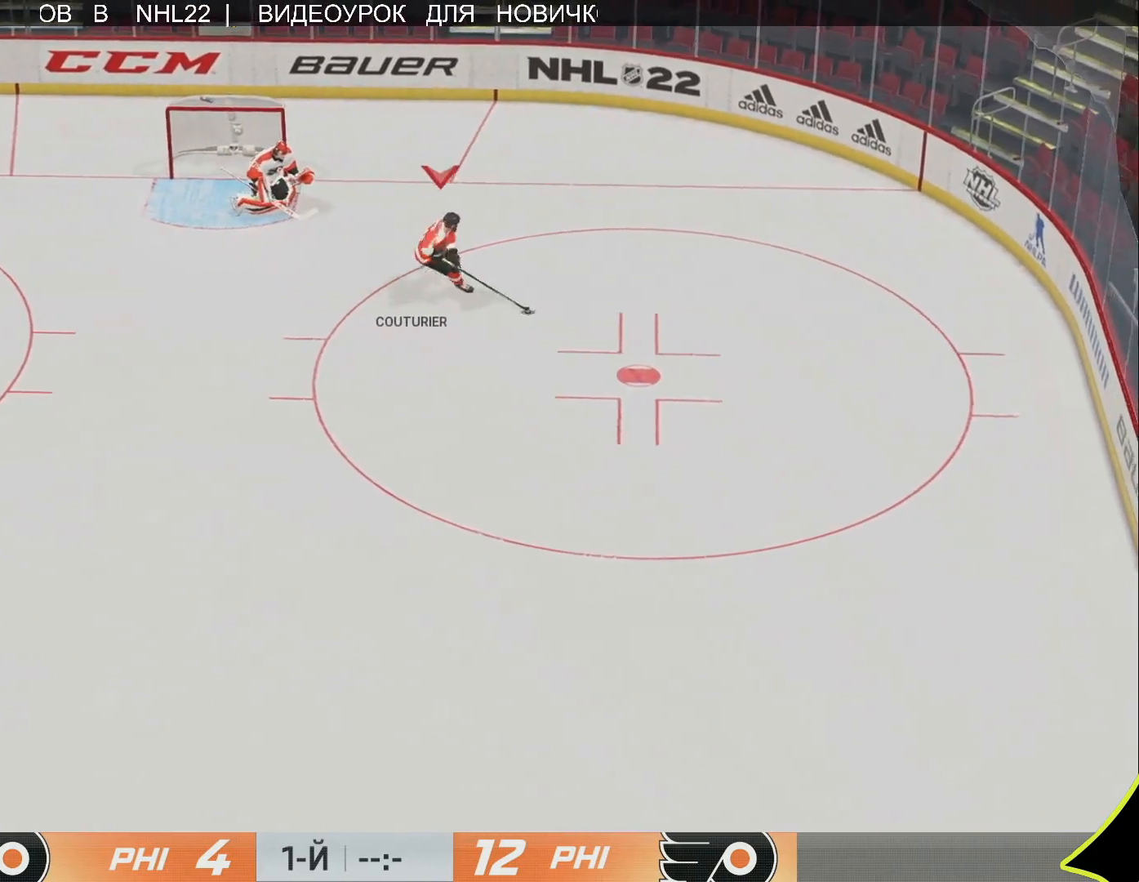
{"buttons": ["L3"], "left_stick": "down", "right_stick": "center", "events": []}
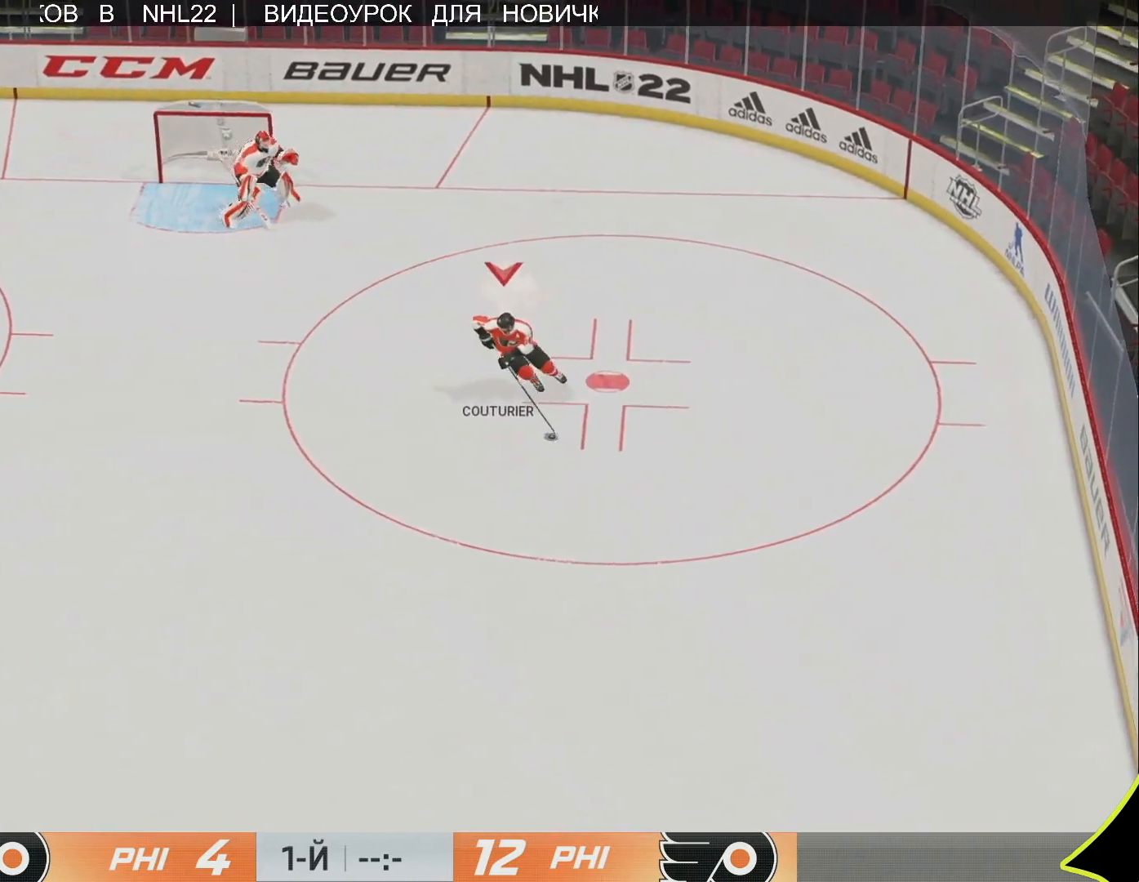
{"buttons": [], "left_stick": "down-left", "right_stick": "center", "events": [[300, "L3", "up"], [317, "left_stick", "down-left"]]}
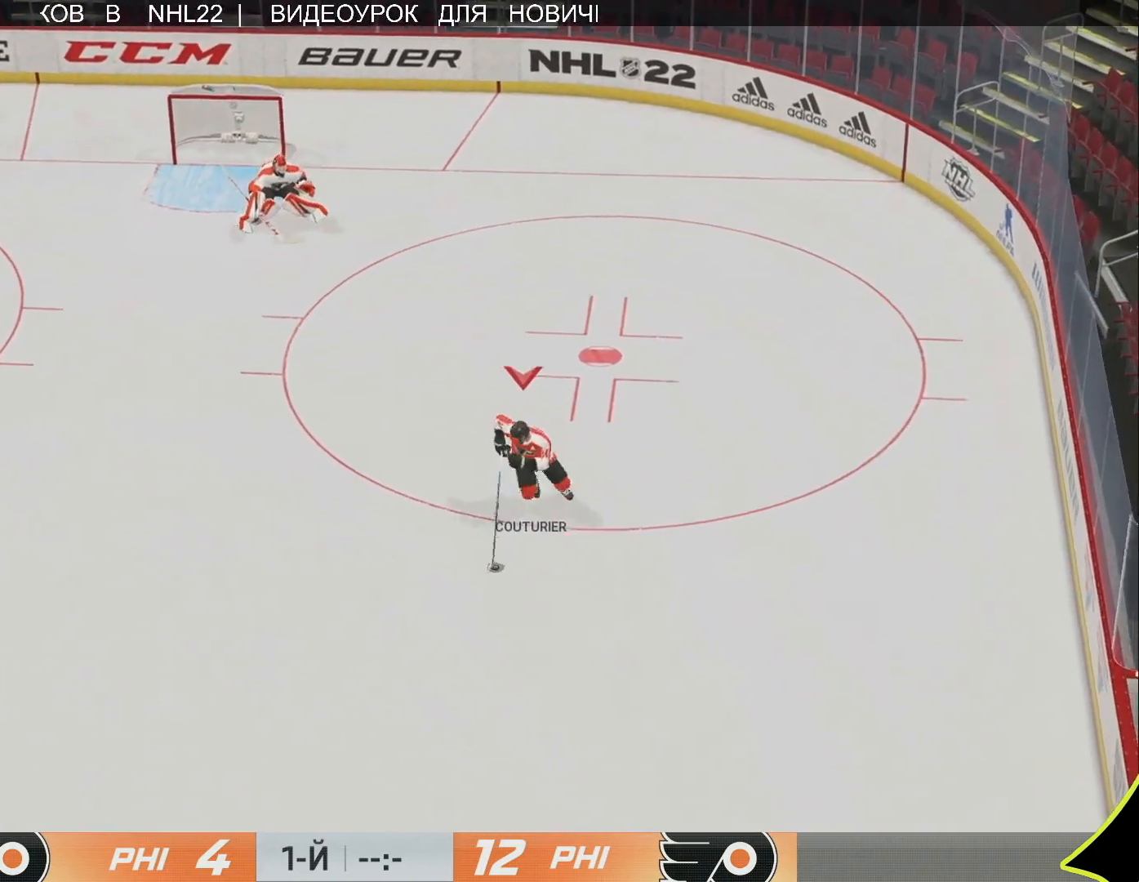
{"buttons": [], "left_stick": "up-left", "right_stick": "center", "events": [[100, "left_stick", "left"], [250, "left_stick", "up-left"]]}
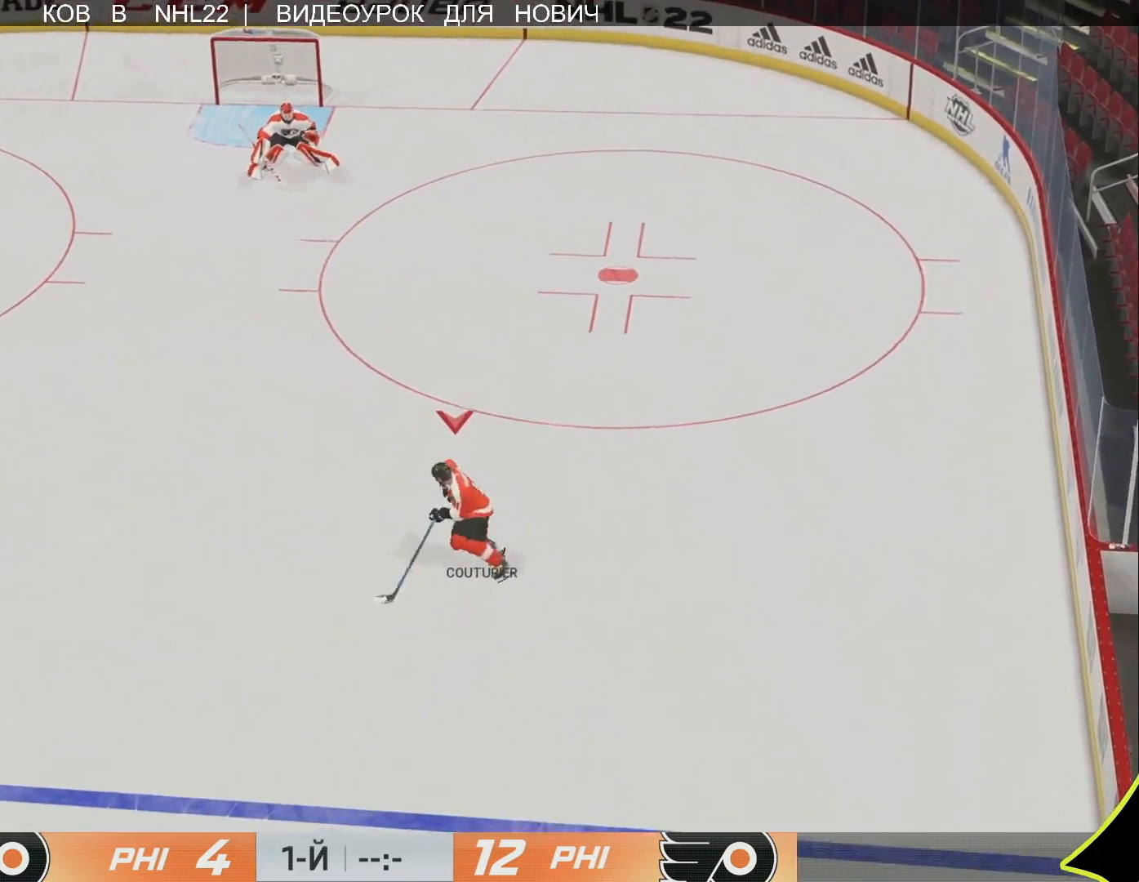
{"buttons": ["L3"], "left_stick": "up", "right_stick": "center", "events": [[133, "left_stick", "up"], [250, "L3", "down"]]}
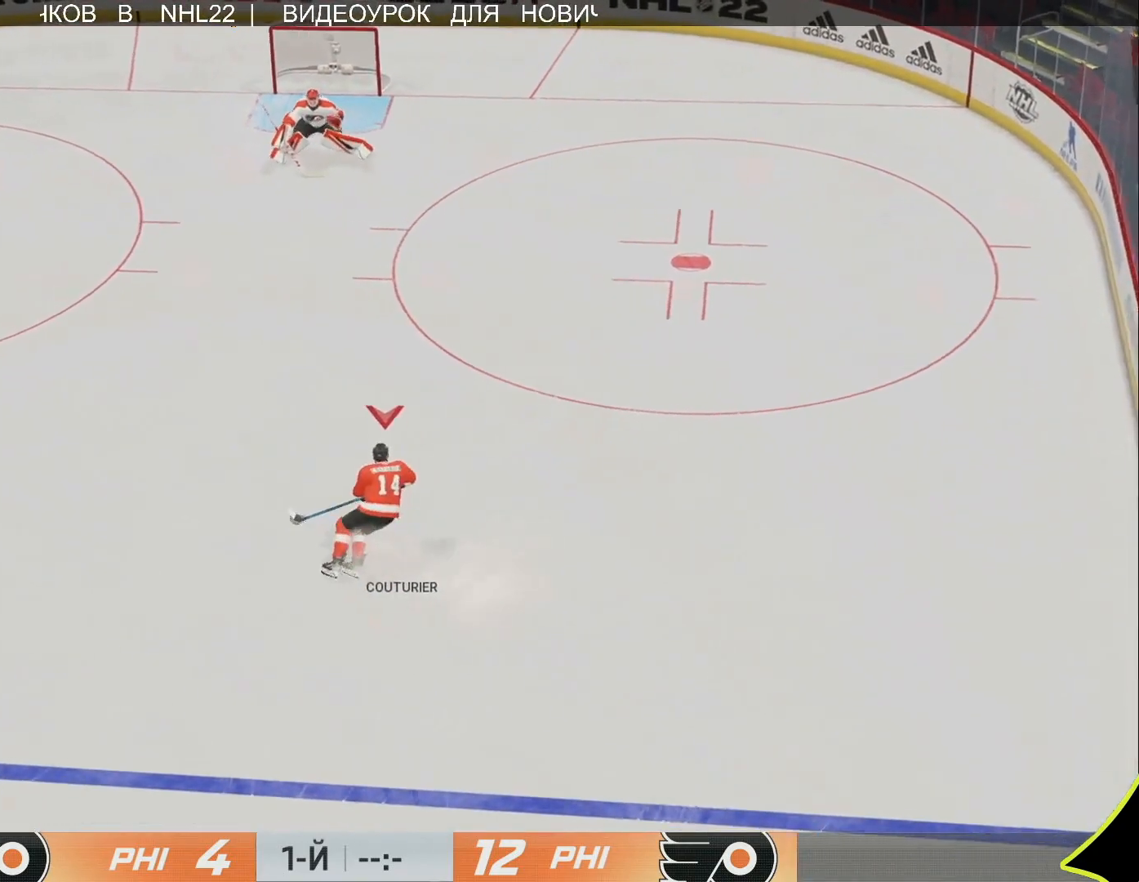
{"buttons": [], "left_stick": "up", "right_stick": "left", "events": [[33, "L3", "up"], [67, "left_stick", "up-left"], [100, "L3", "down"], [150, "L3", "up"], [367, "left_stick", "up"], [450, "right_stick", "left"]]}
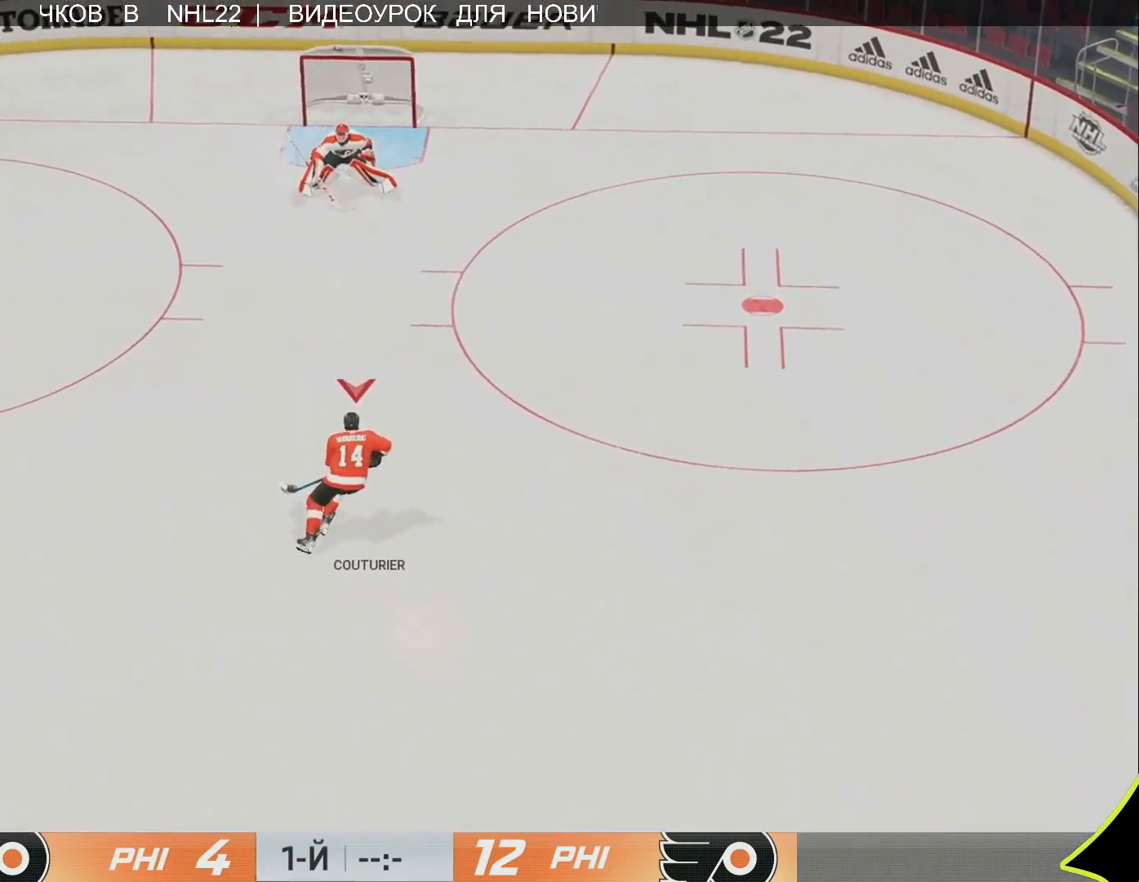
{"buttons": [], "left_stick": "right", "right_stick": "right", "events": [[117, "left_stick", "up-right"], [383, "left_stick", "right"], [417, "right_stick", "center"], [500, "right_stick", "right"]]}
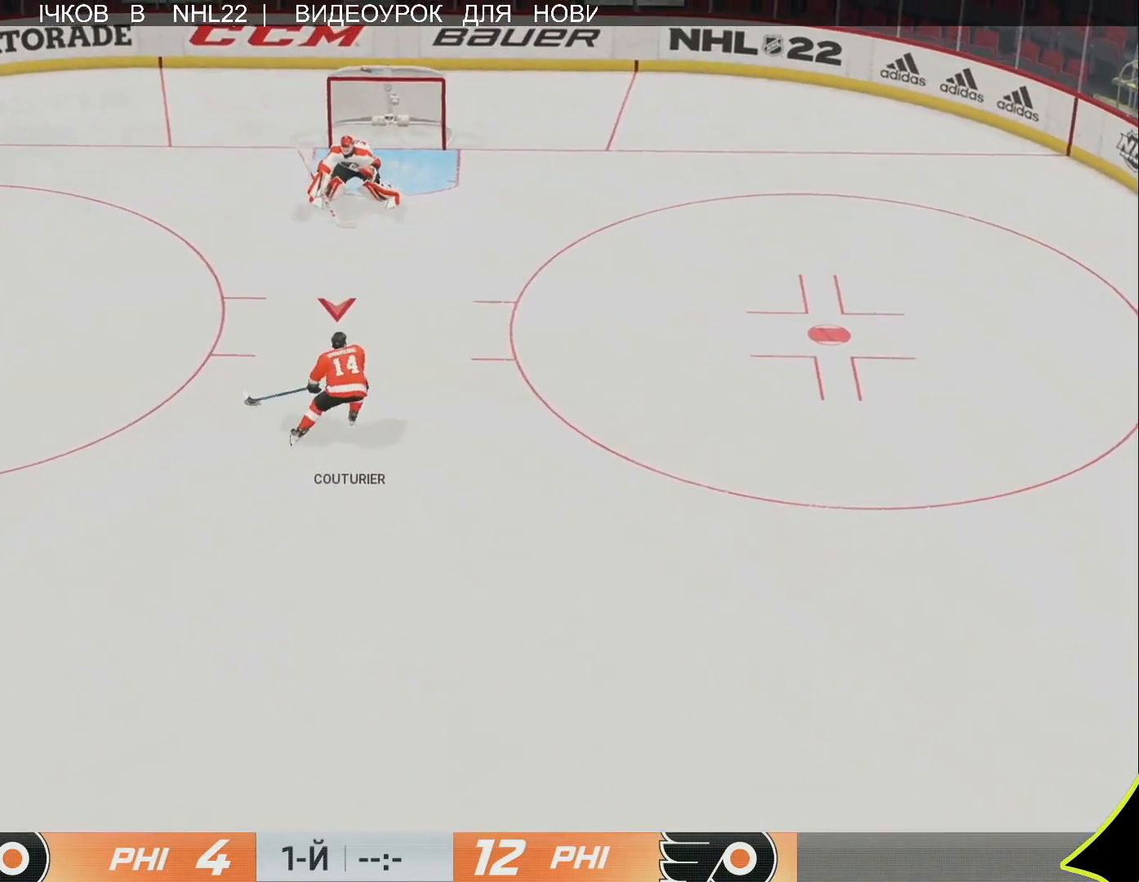
{"buttons": [], "left_stick": "left", "right_stick": "left", "events": [[183, "left_stick", "up-left"], [300, "right_stick", "left"], [350, "left_stick", "left"]]}
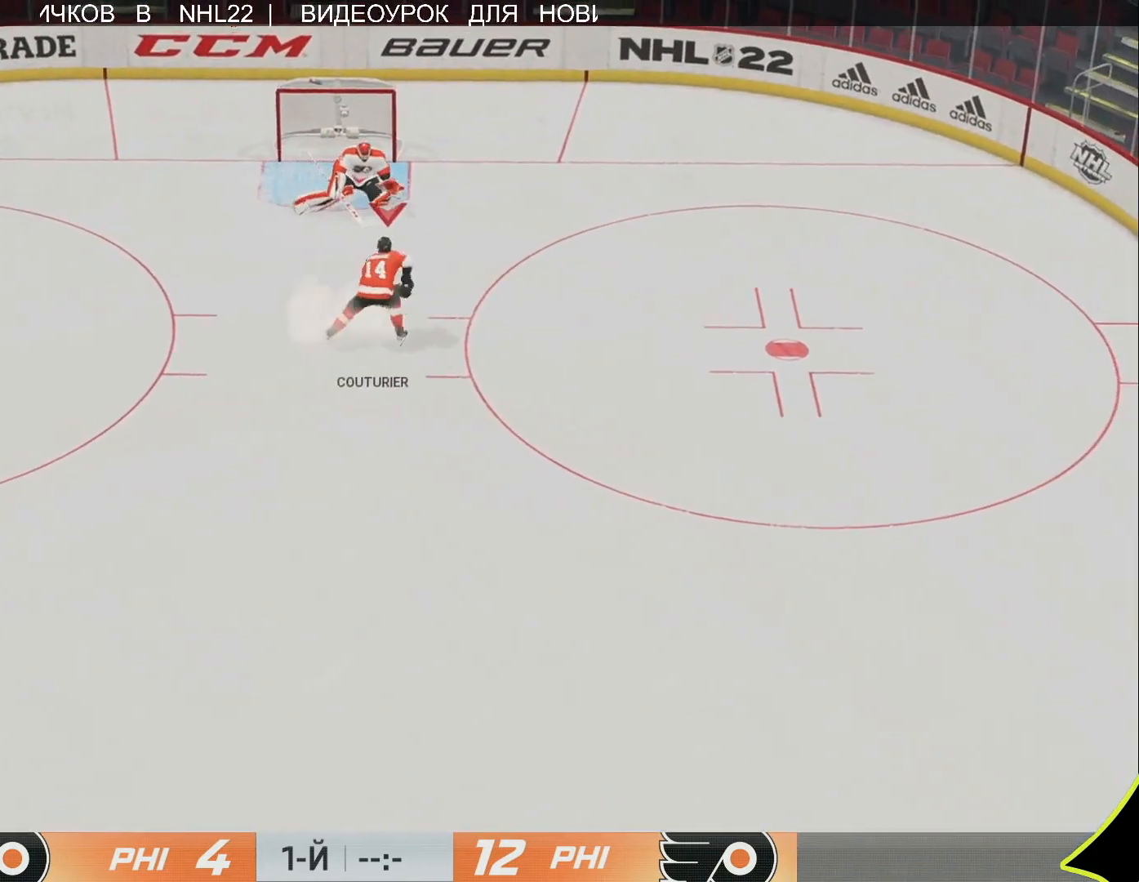
{"buttons": [], "left_stick": "left", "right_stick": "center", "events": [[50, "right_stick", "up"], [200, "right_stick", "center"]]}
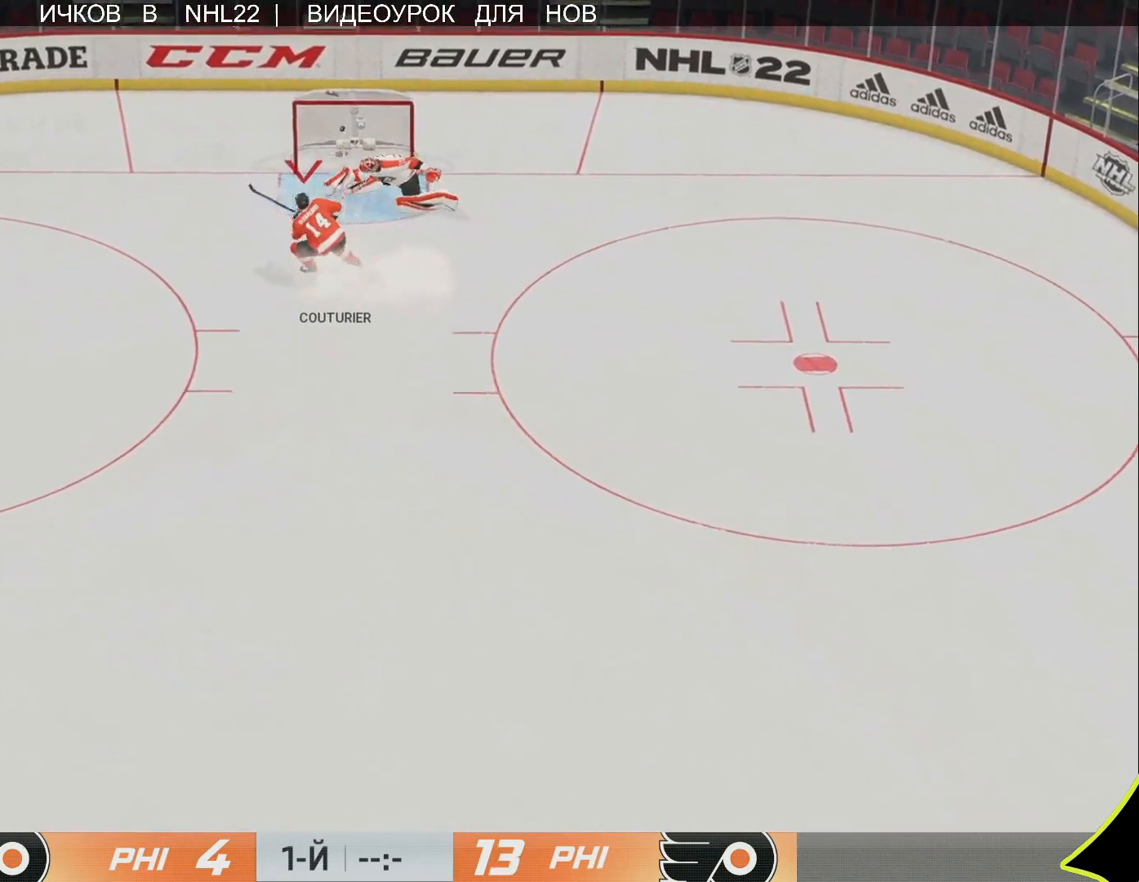
{"buttons": [], "left_stick": "center", "right_stick": "center", "events": [[50, "left_stick", "center"]]}
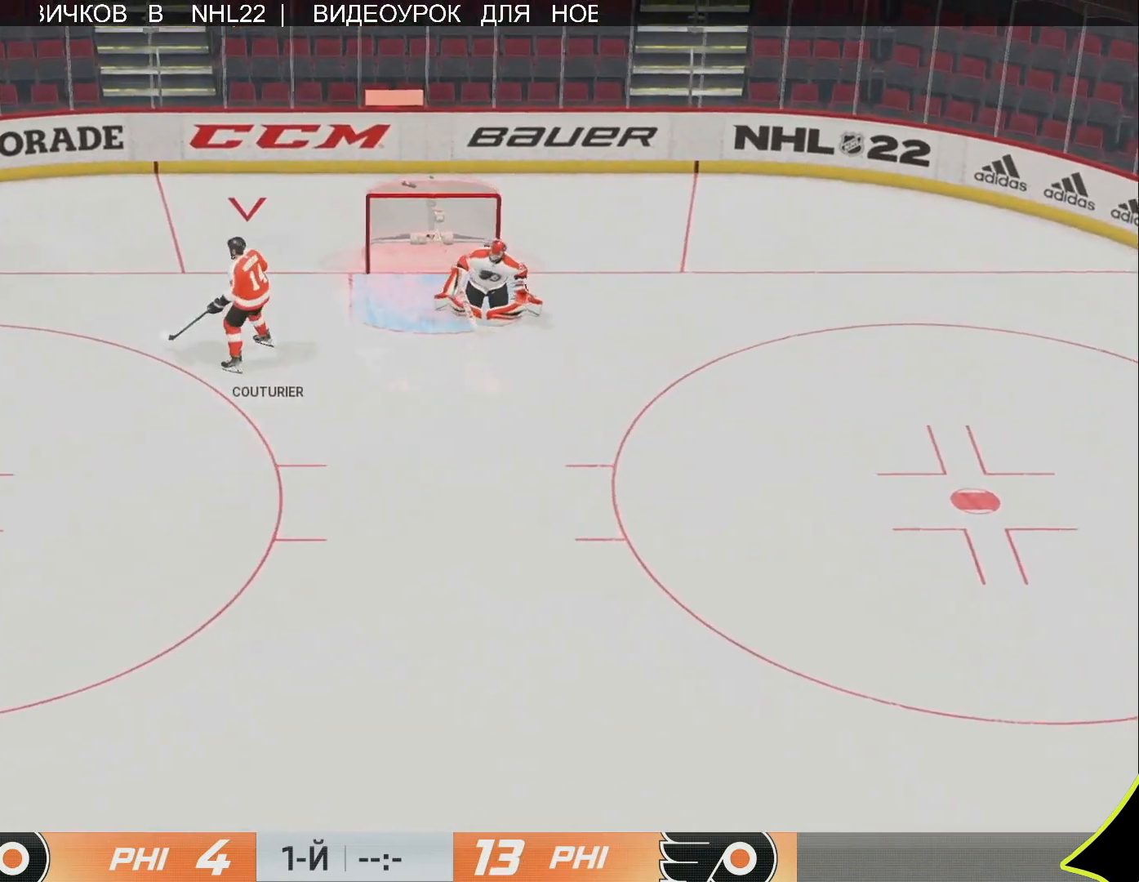
{"buttons": [], "left_stick": "up-right", "right_stick": "center", "events": [[217, "left_stick", "right"], [417, "left_stick", "up-right"]]}
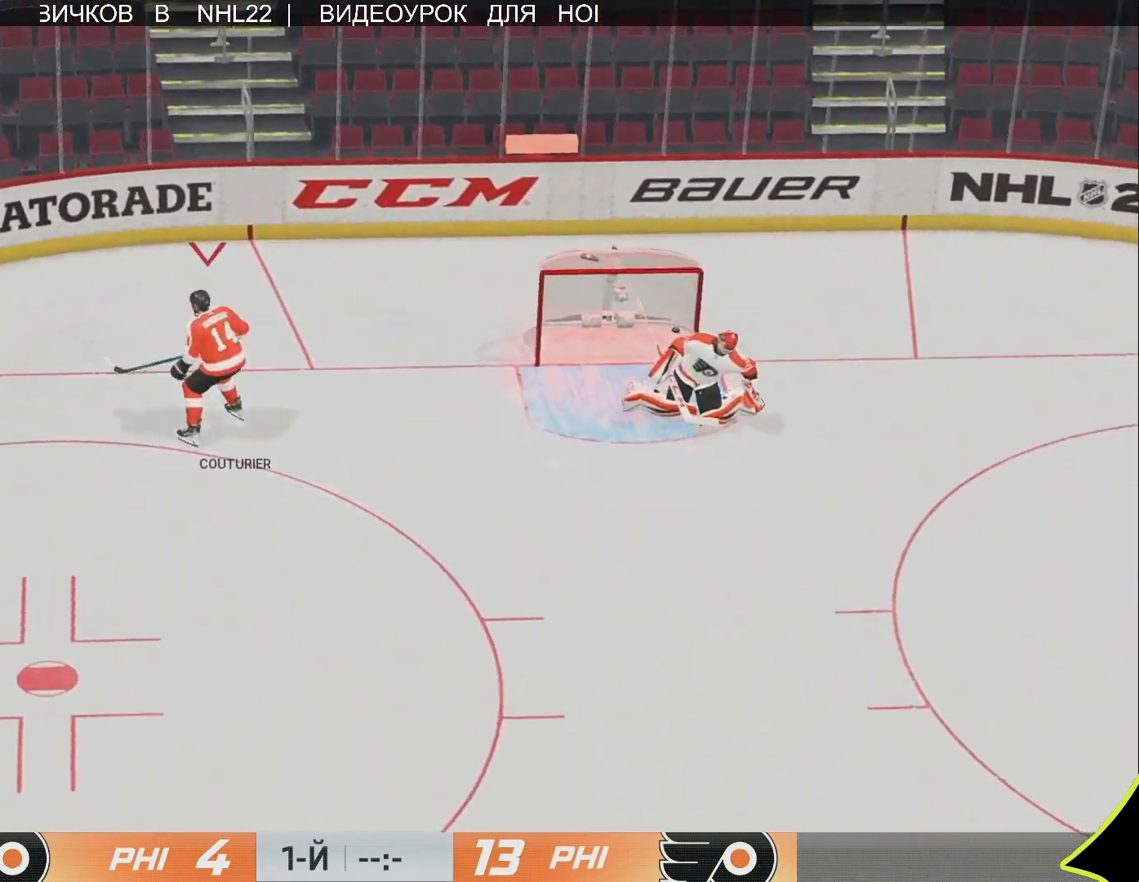
{"buttons": [], "left_stick": "up-right", "right_stick": "center", "events": []}
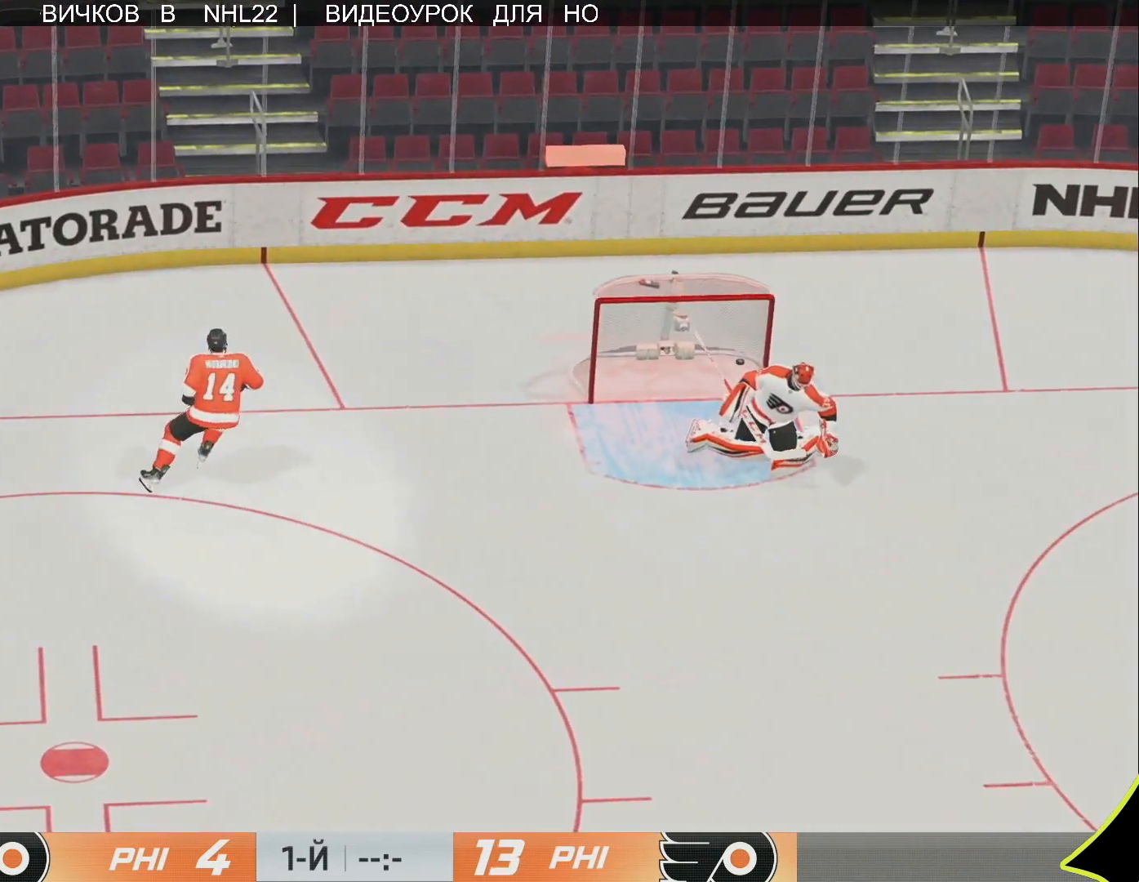
{"buttons": [], "left_stick": "up-right", "right_stick": "center", "events": []}
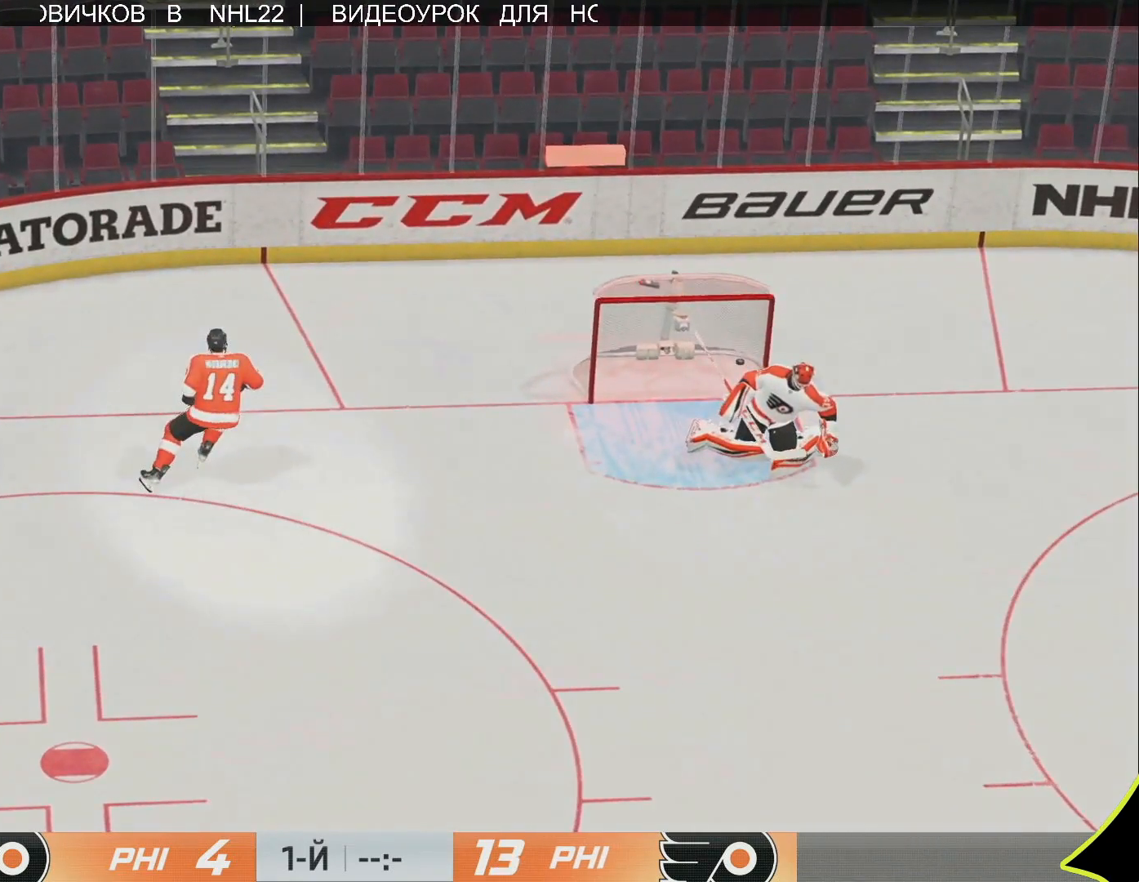
{"buttons": [], "left_stick": "up", "right_stick": "center", "events": [[217, "left_stick", "up"]]}
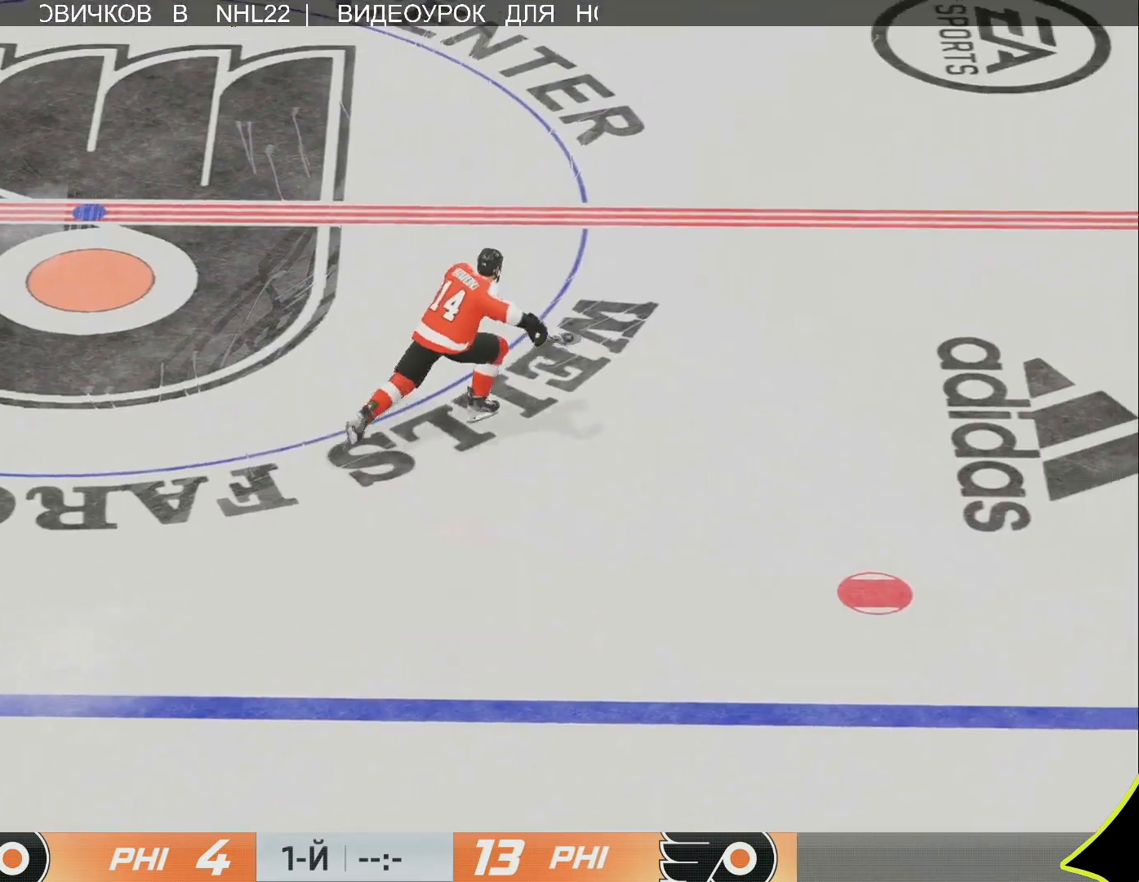
{"buttons": [], "left_stick": "up", "right_stick": "center", "events": []}
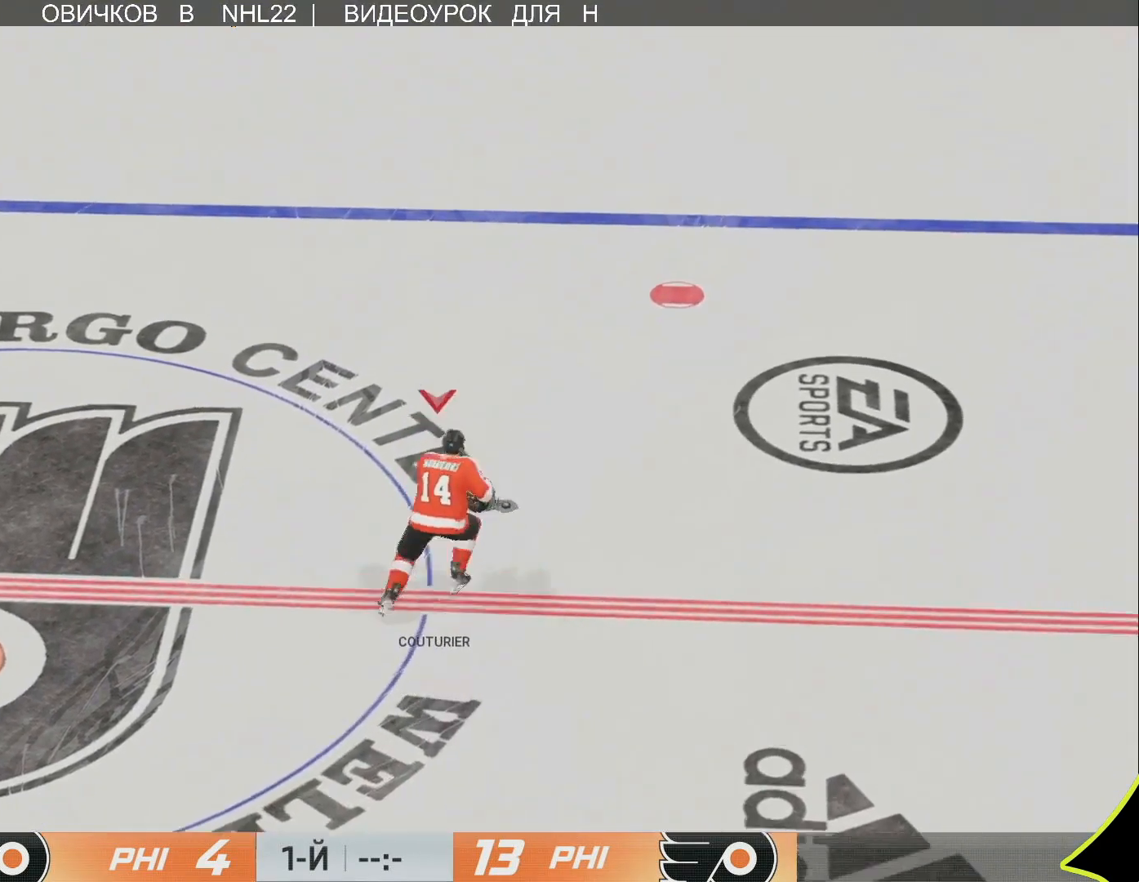
{"buttons": [], "left_stick": "up-left", "right_stick": "center", "events": [[100, "left_stick", "up-left"]]}
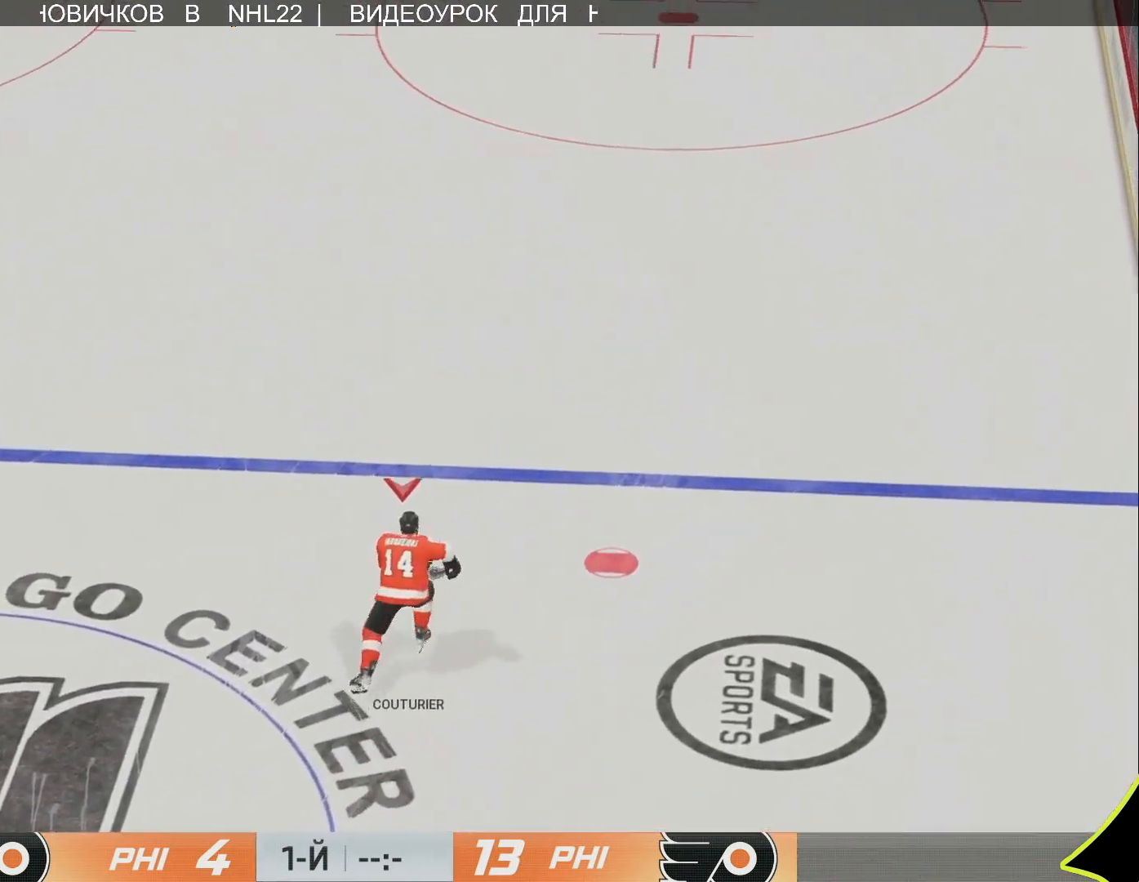
{"buttons": [], "left_stick": "up-left", "right_stick": "center", "events": []}
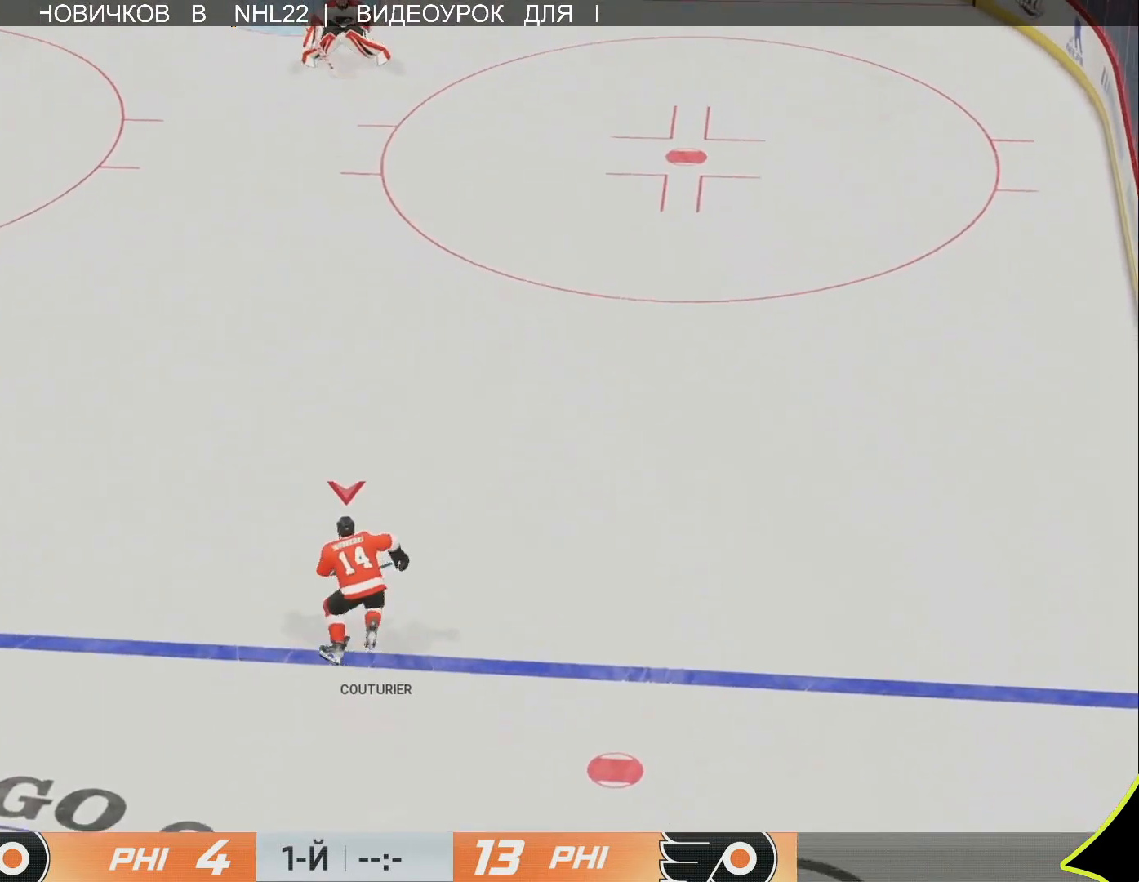
{"buttons": [], "left_stick": "up-left", "right_stick": "center", "events": []}